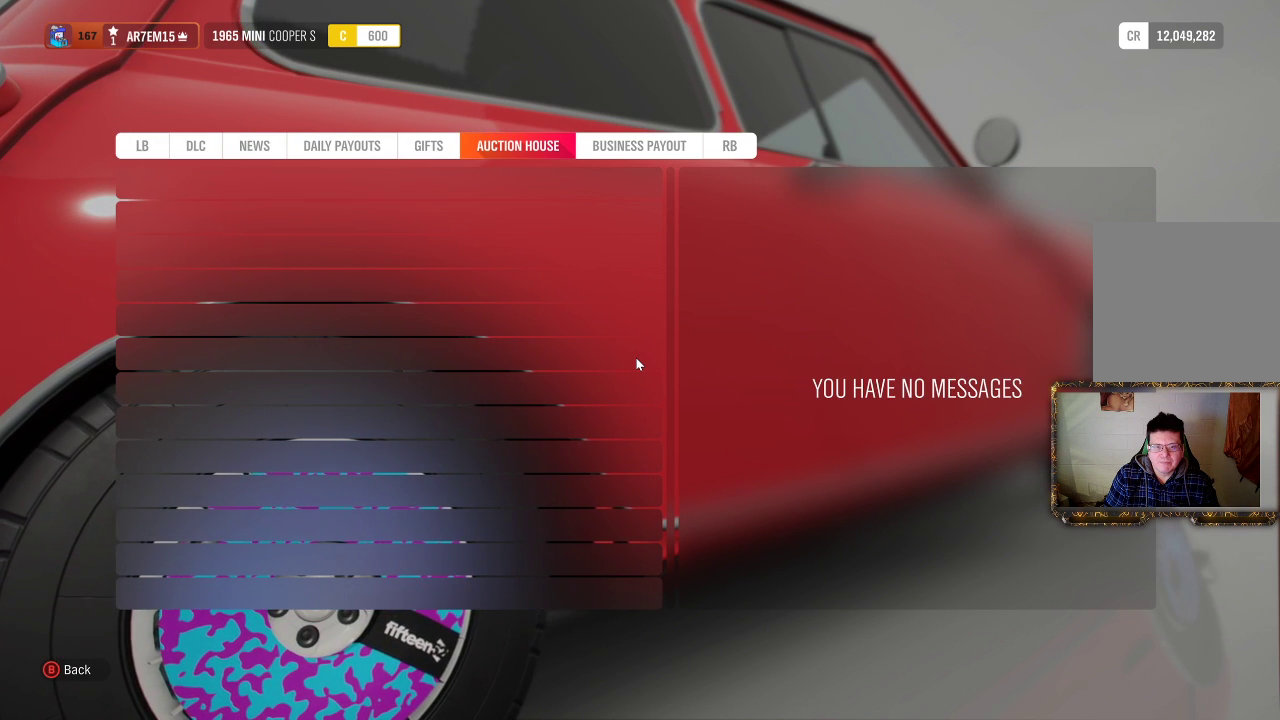
Gameplay with a controller (Xbox layout); each line is a JSON object with the inputs held at the frame after it. "events" lists button and stick changes between this image and that frame as [ms after this image, input, new state], when the widget could be followed in between. Not read: R3.
{"buttons": [], "left_stick": "center", "right_stick": "center", "events": []}
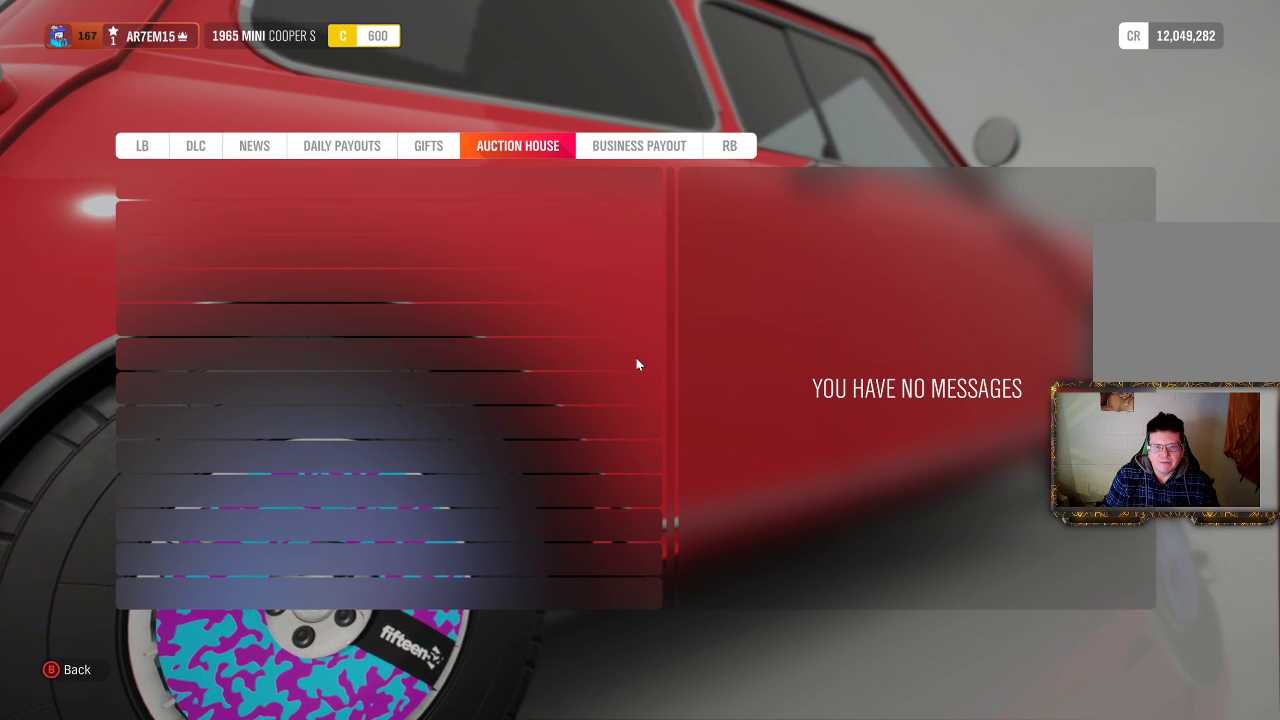
{"buttons": [], "left_stick": "center", "right_stick": "center", "events": [[117, "R1", "down"], [217, "R1", "up"]]}
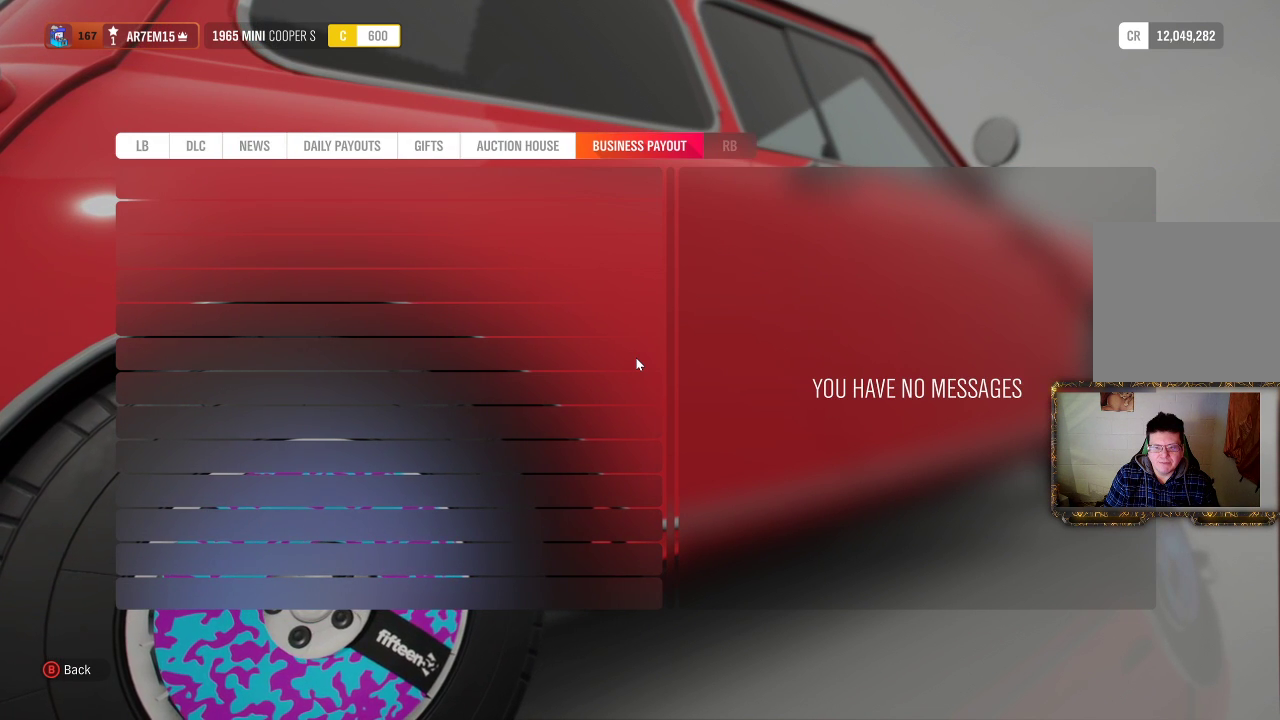
{"buttons": ["R1"], "left_stick": "center", "right_stick": "center", "events": [[433, "R1", "down"]]}
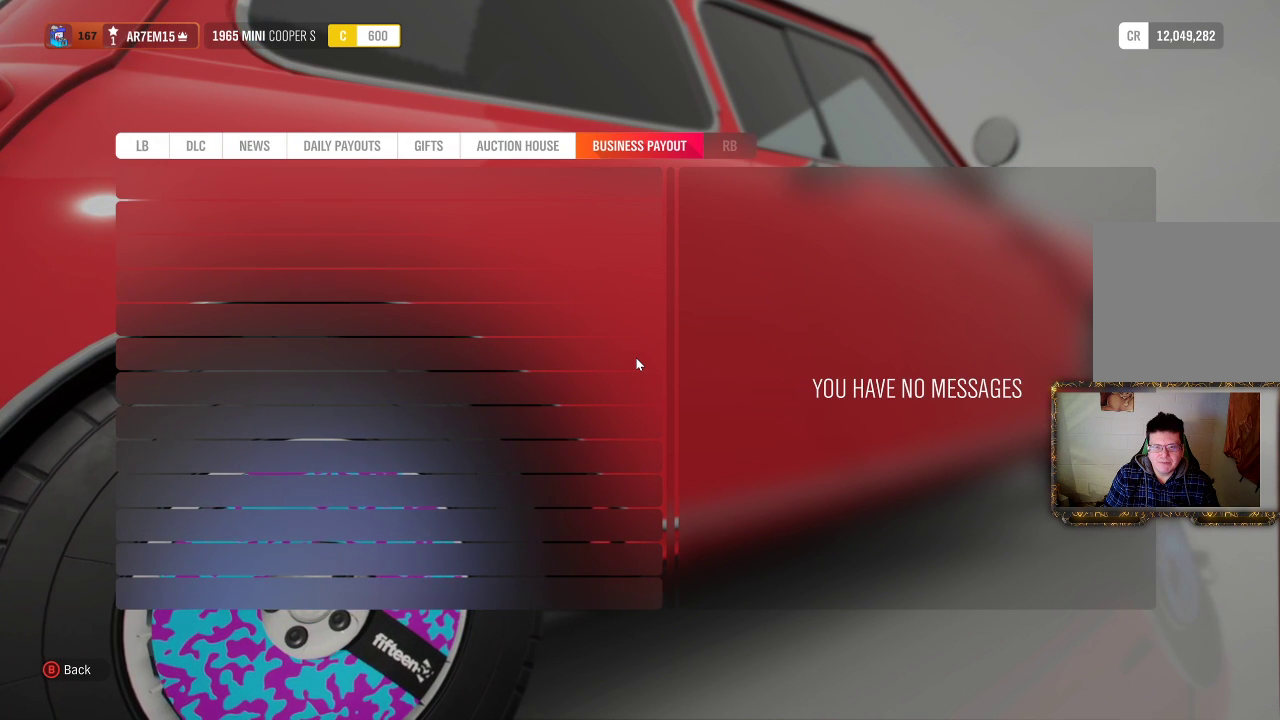
{"buttons": [], "left_stick": "center", "right_stick": "center", "events": [[100, "R1", "up"], [300, "B", "down"], [417, "B", "up"]]}
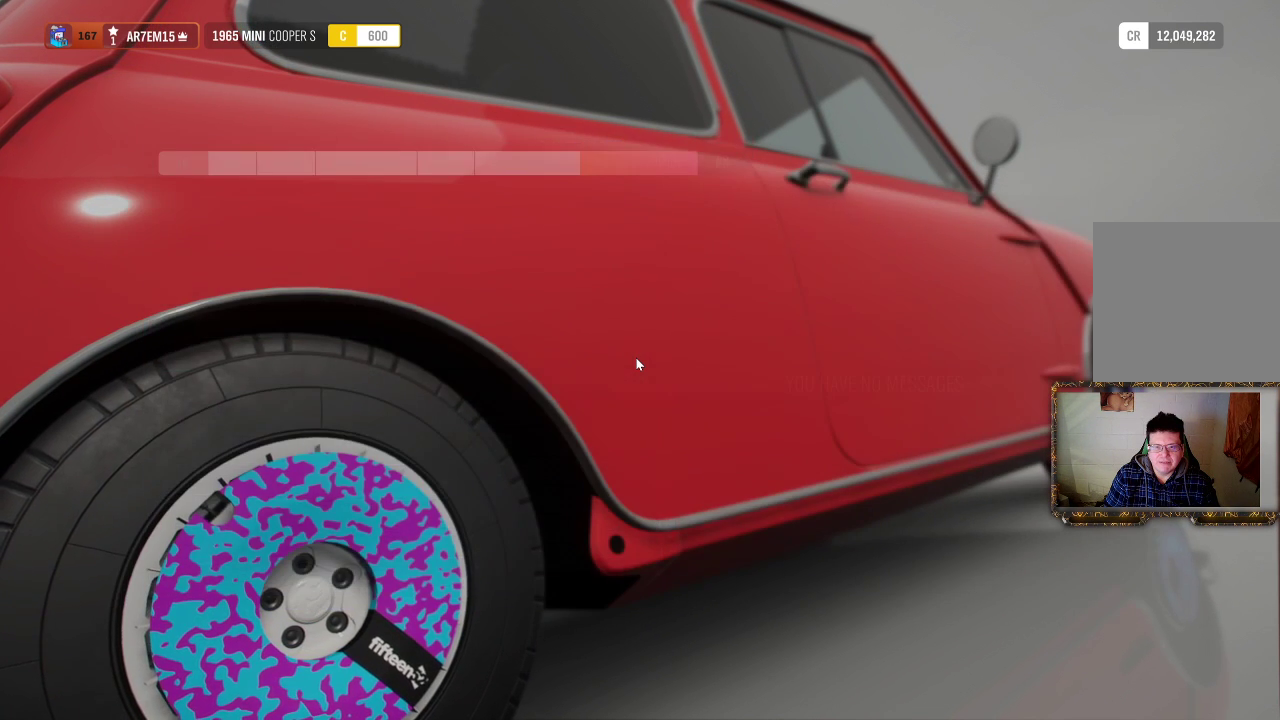
{"buttons": [], "left_stick": "center", "right_stick": "center", "events": []}
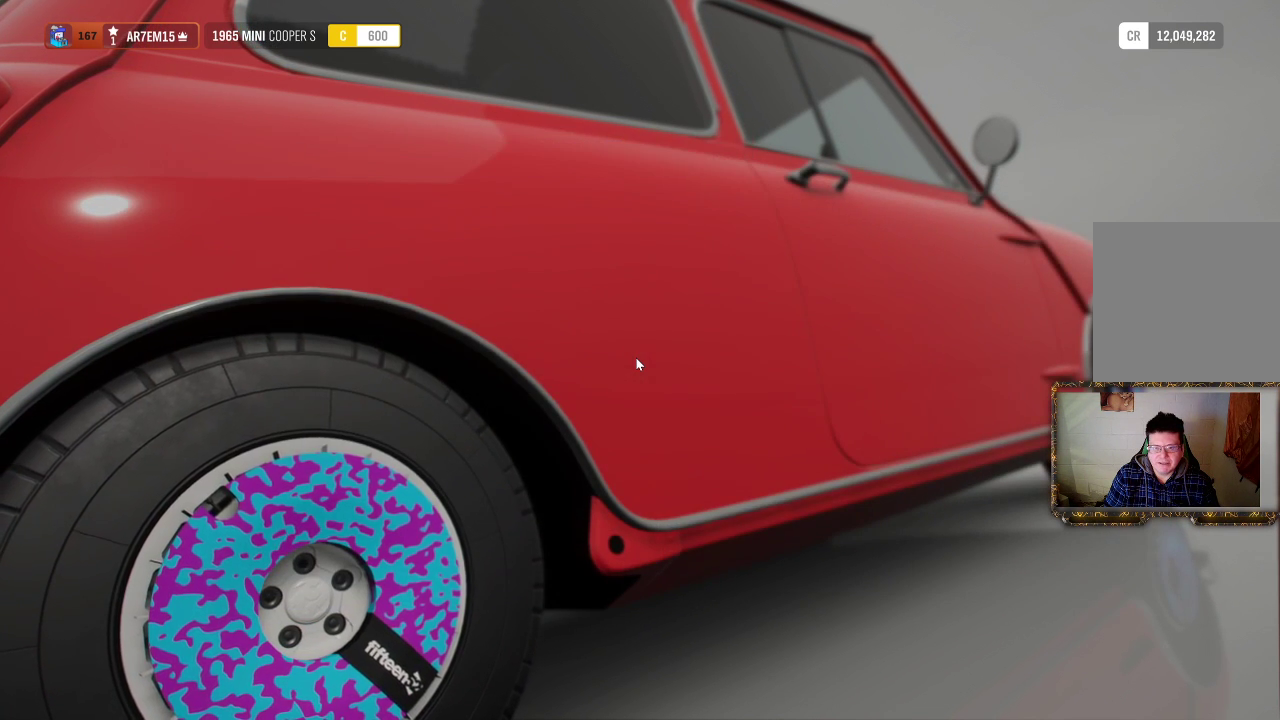
{"buttons": [], "left_stick": "center", "right_stick": "center", "events": []}
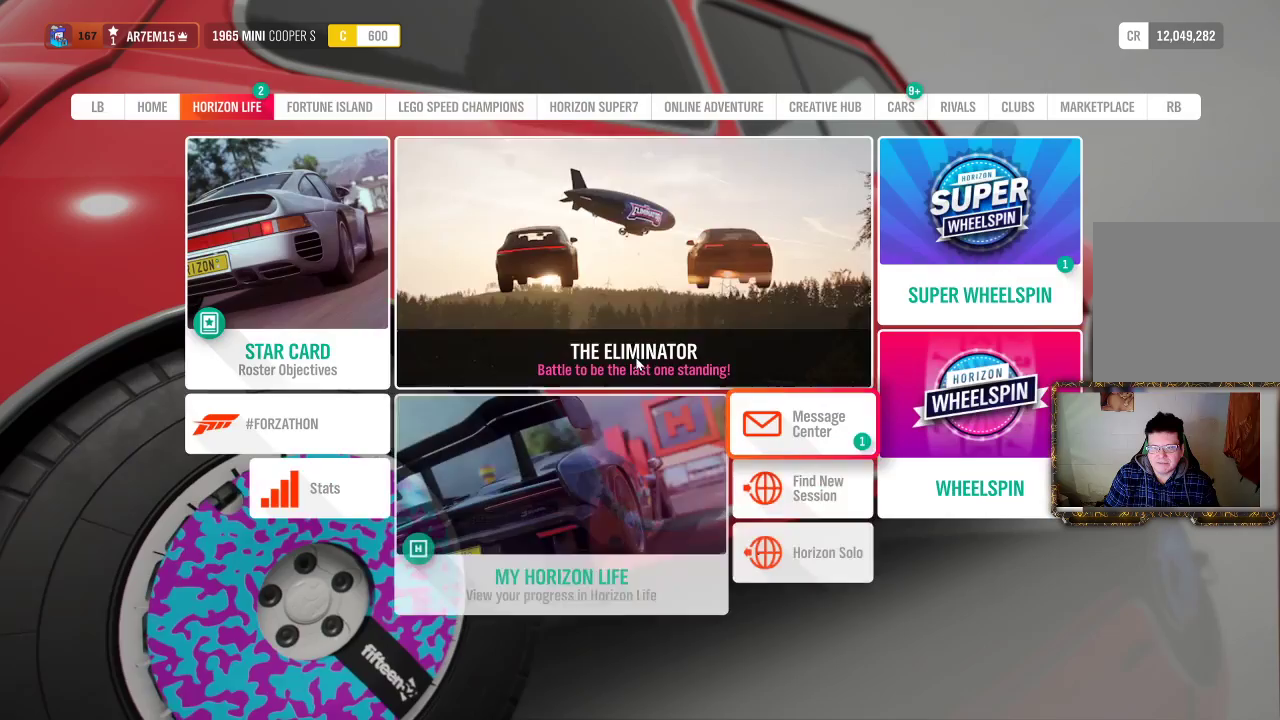
{"buttons": [], "left_stick": "center", "right_stick": "center", "events": []}
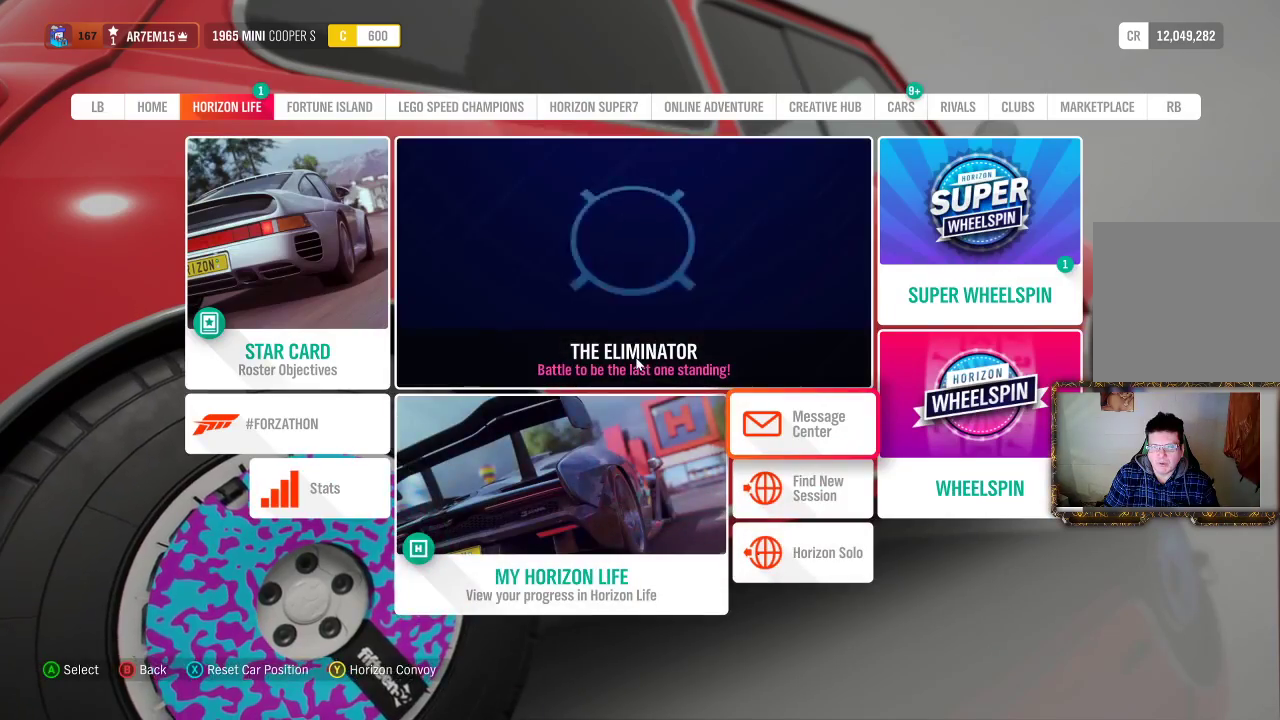
{"buttons": [], "left_stick": "center", "right_stick": "center", "events": []}
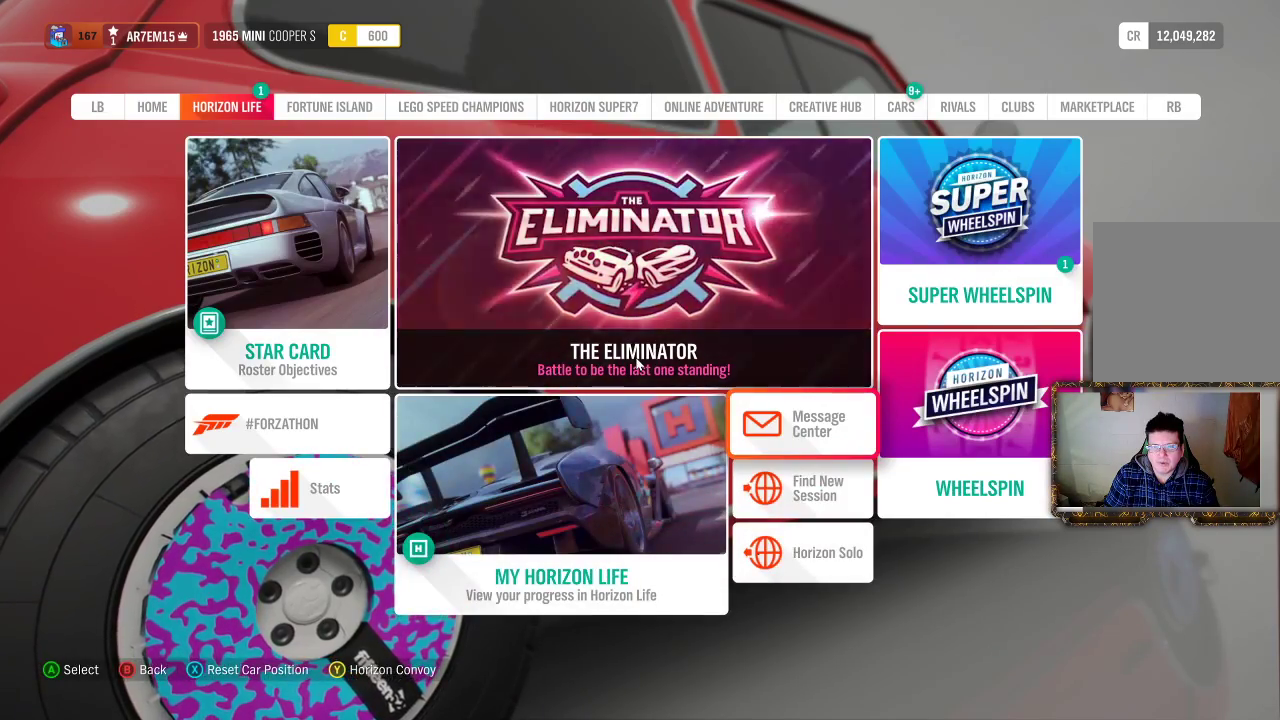
{"buttons": [], "left_stick": "center", "right_stick": "center", "events": [[83, "left_stick", "right"], [283, "left_stick", "center"]]}
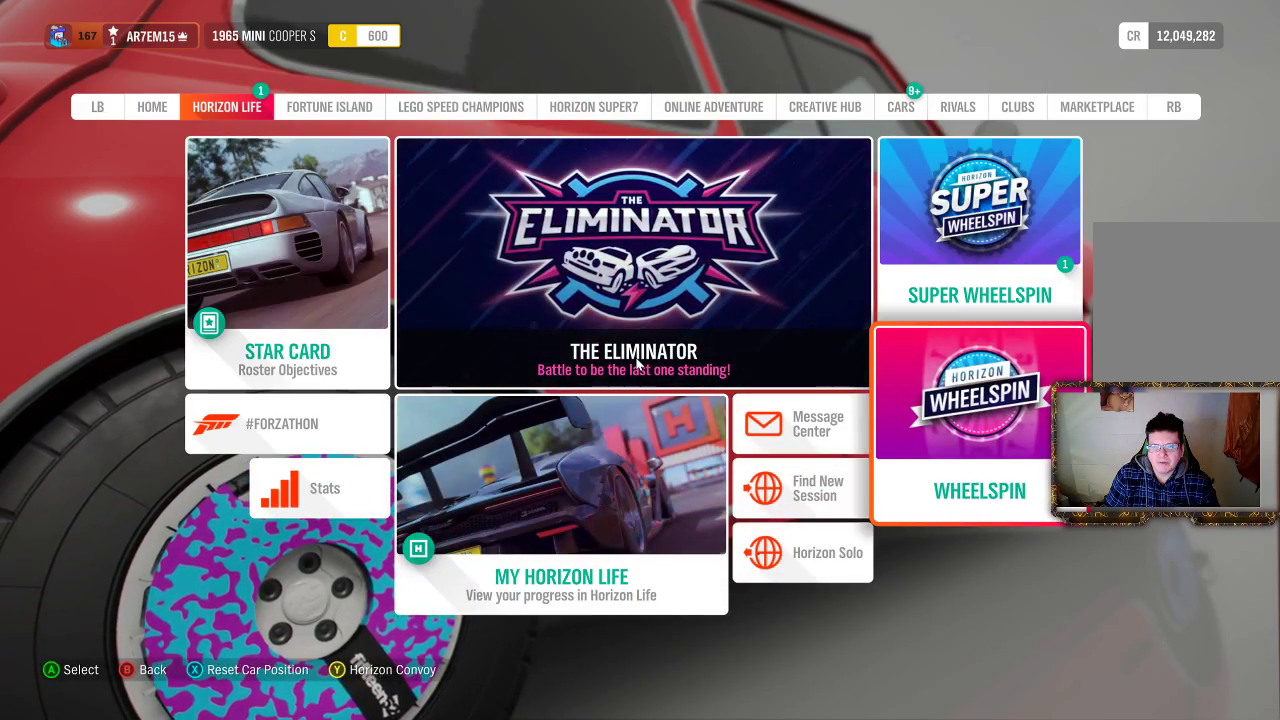
{"buttons": ["A"], "left_stick": "center", "right_stick": "center", "events": [[83, "left_stick", "up-right"], [150, "left_stick", "up"], [317, "left_stick", "center"], [483, "A", "down"]]}
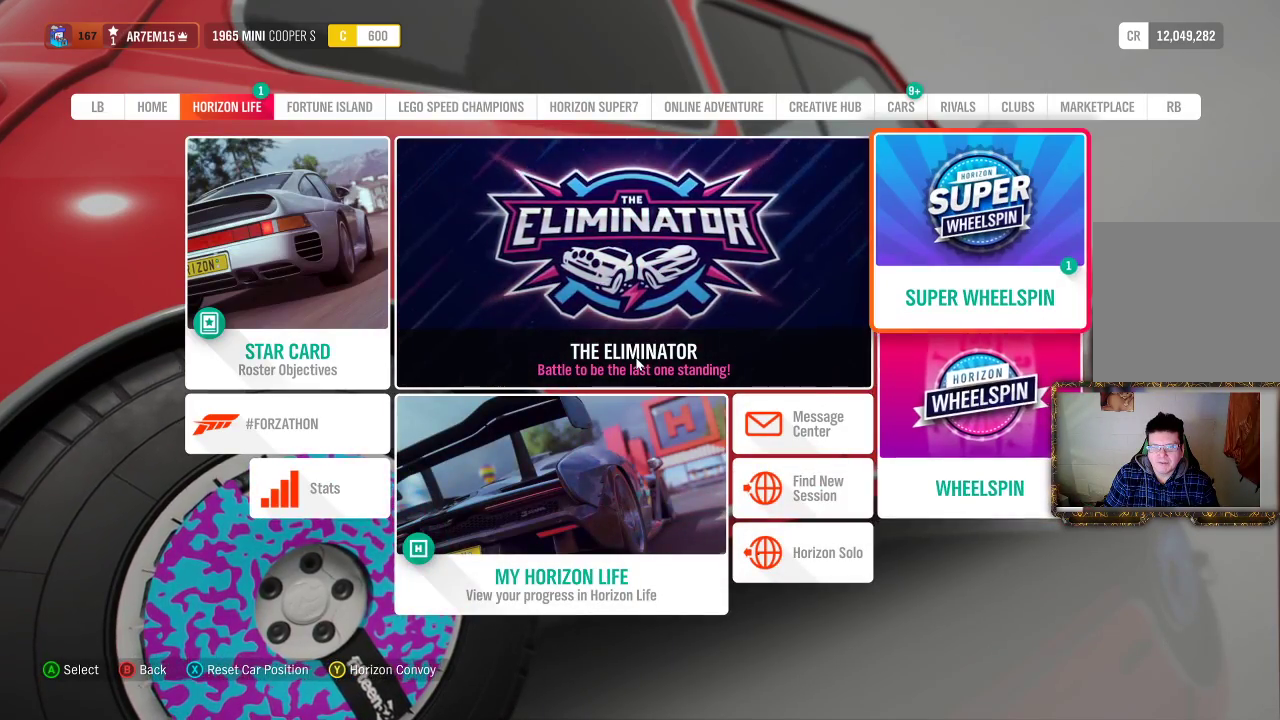
{"buttons": [], "left_stick": "center", "right_stick": "center", "events": [[100, "A", "up"]]}
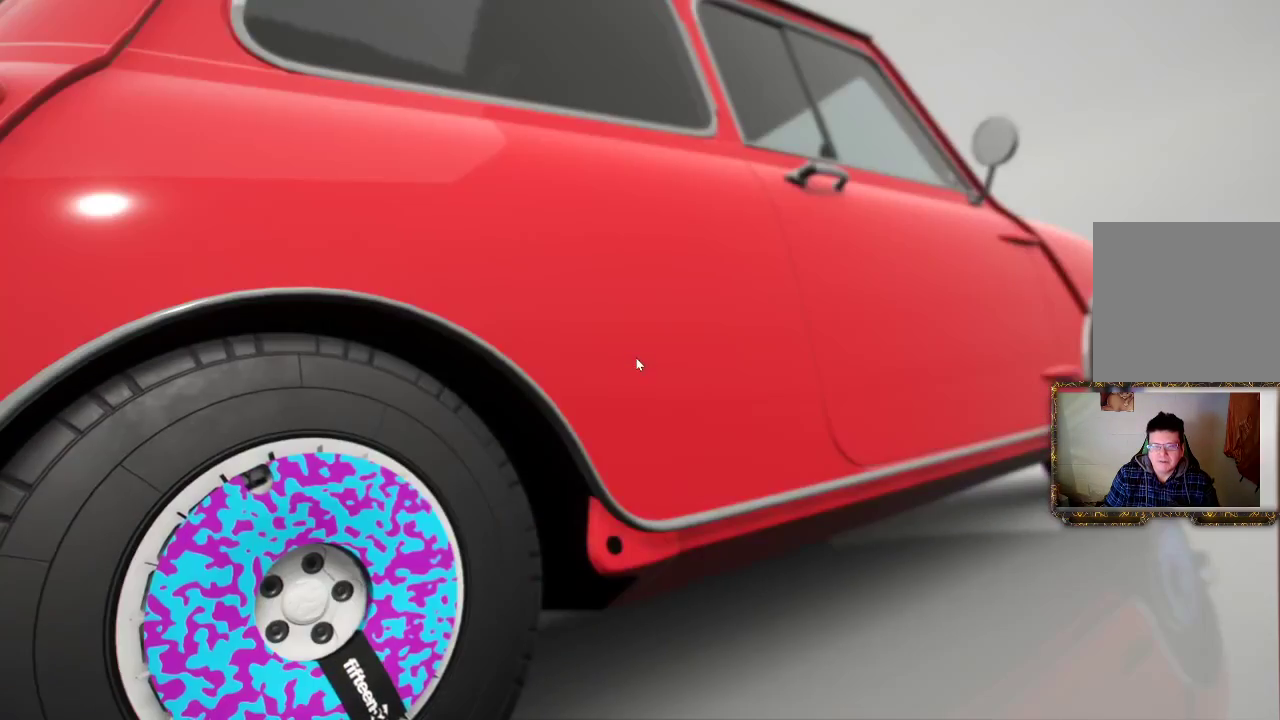
{"buttons": [], "left_stick": "center", "right_stick": "center", "events": []}
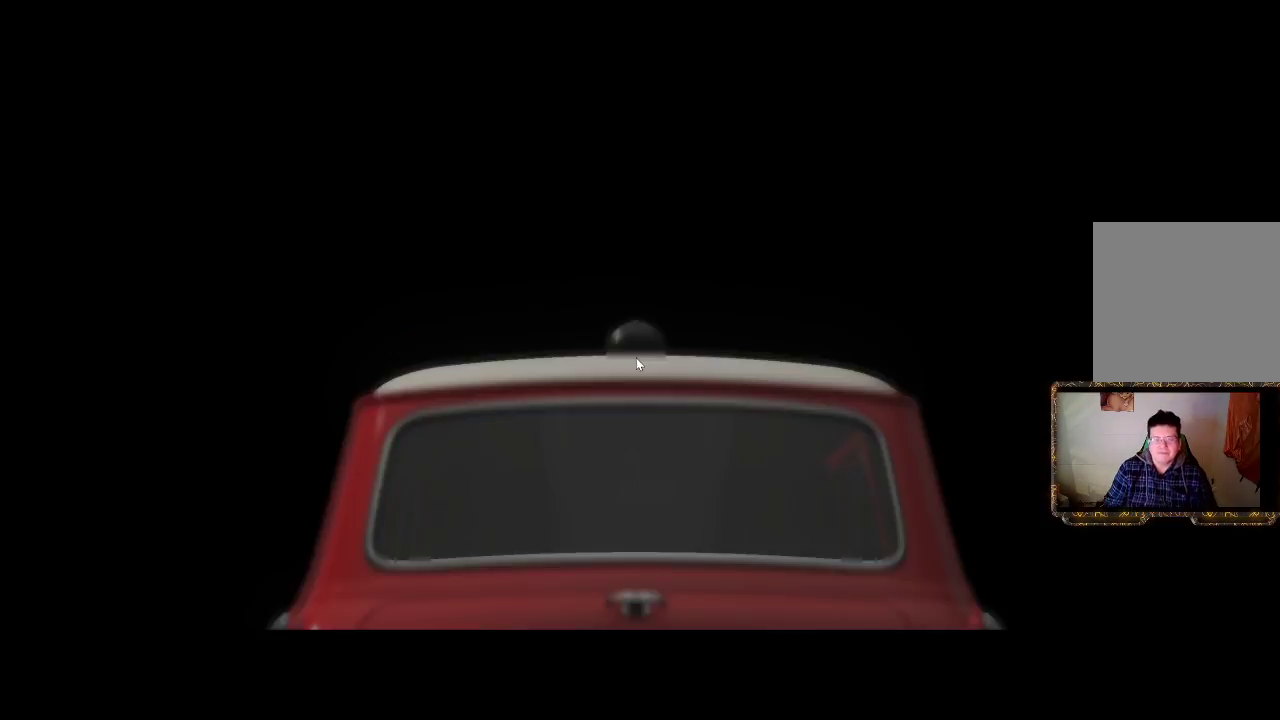
{"buttons": [], "left_stick": "center", "right_stick": "center", "events": []}
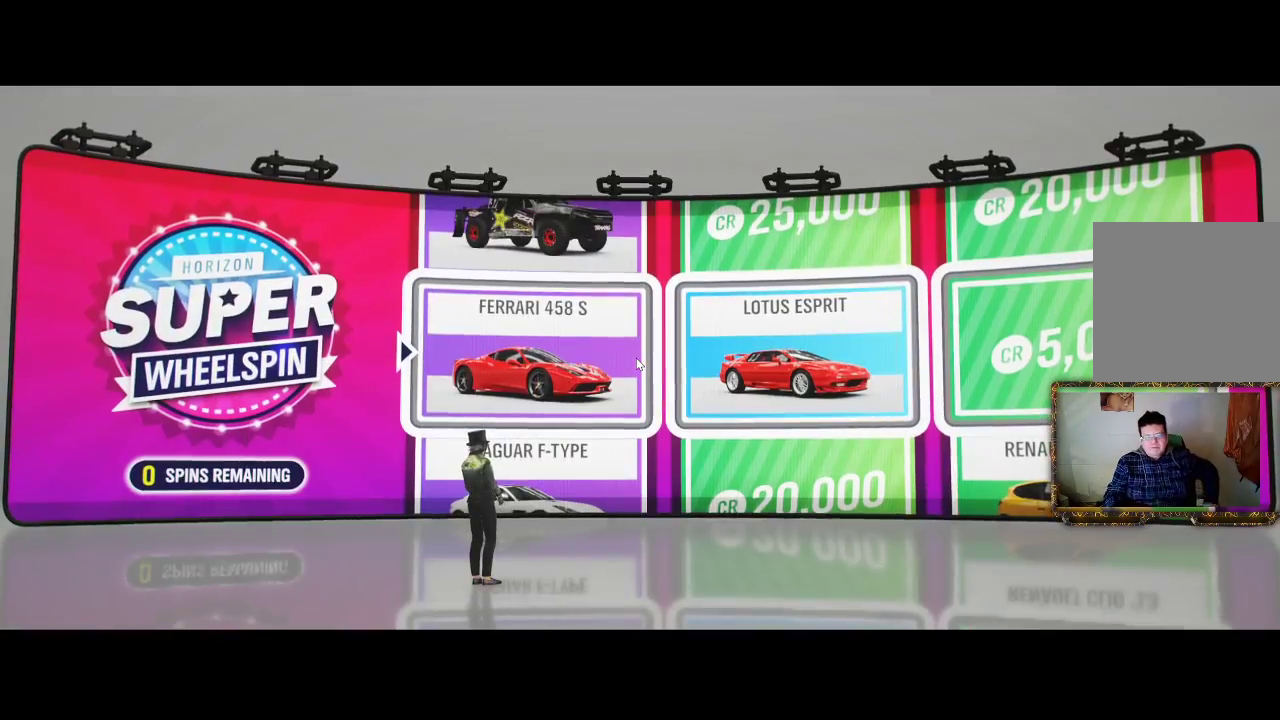
{"buttons": [], "left_stick": "center", "right_stick": "center", "events": []}
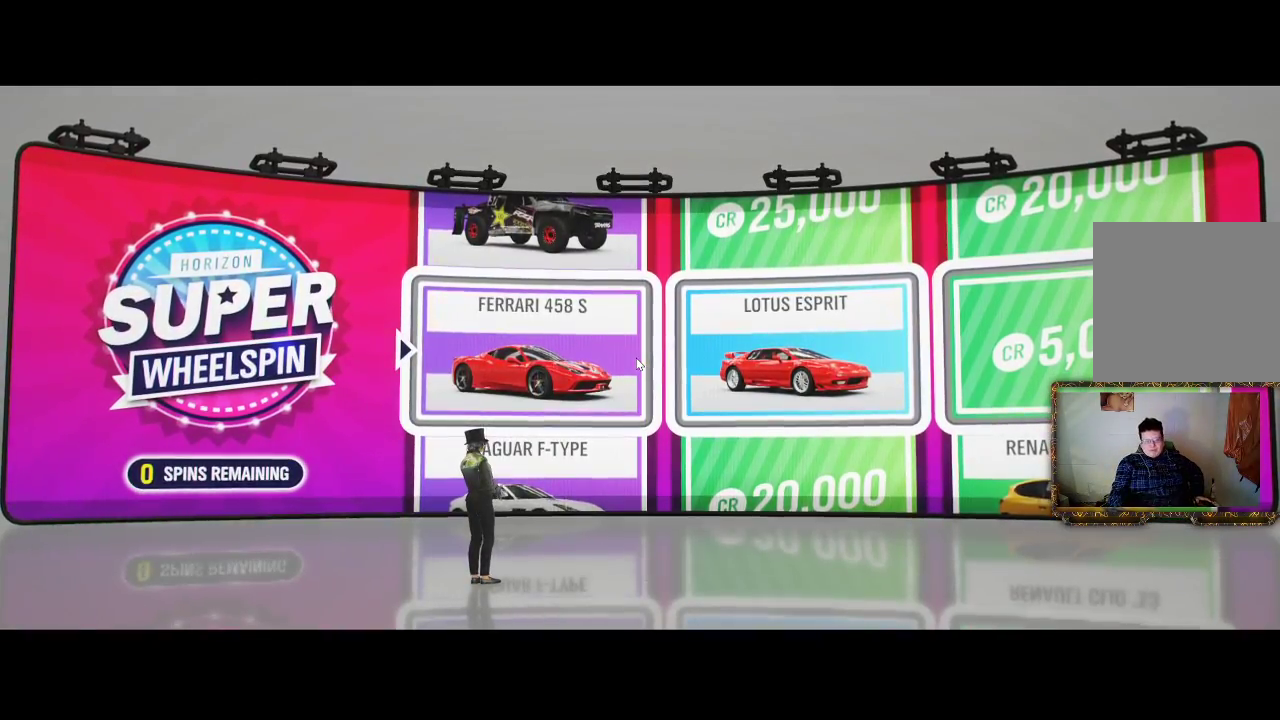
{"buttons": [], "left_stick": "center", "right_stick": "center", "events": [[383, "A", "down"], [483, "A", "up"]]}
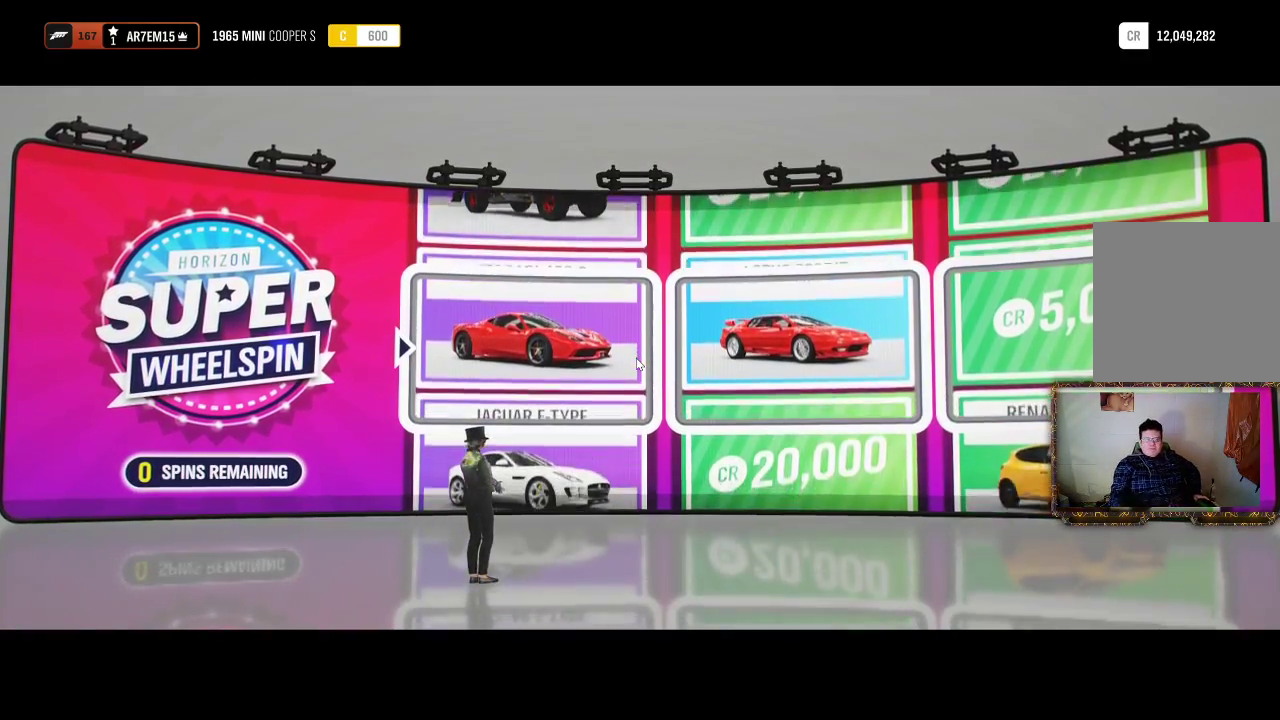
{"buttons": [], "left_stick": "center", "right_stick": "center", "events": []}
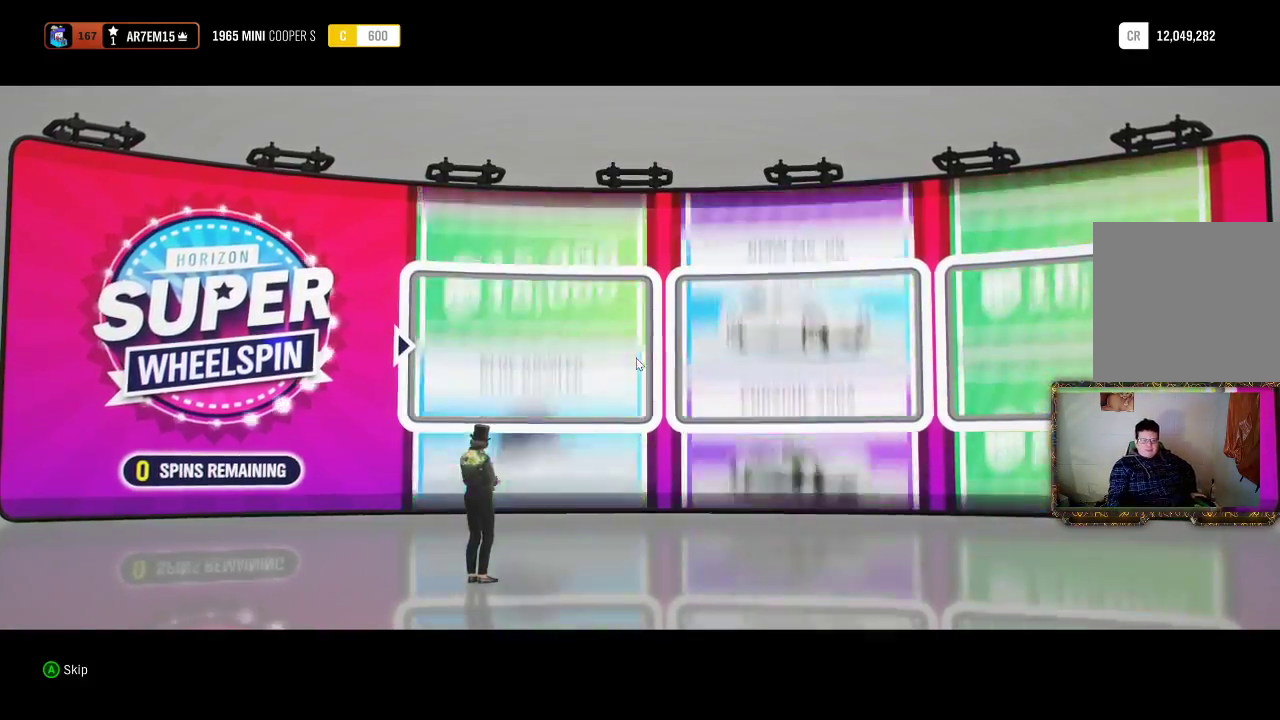
{"buttons": [], "left_stick": "center", "right_stick": "center", "events": []}
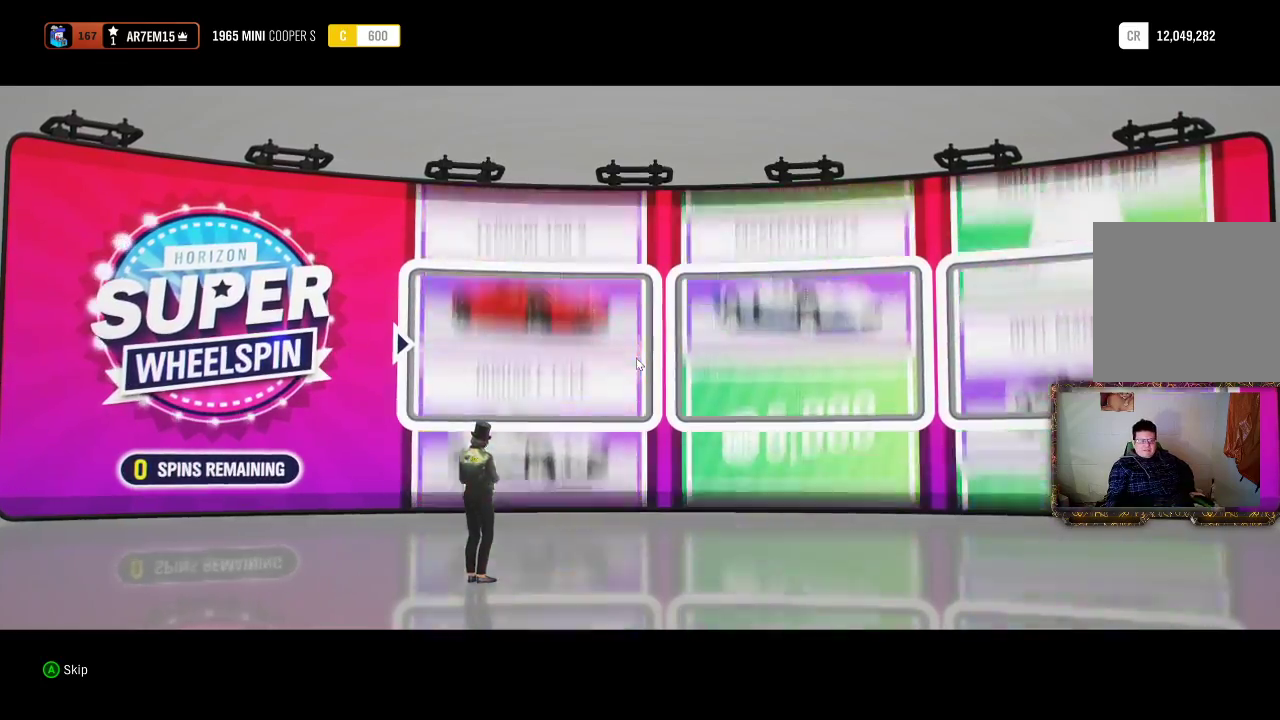
{"buttons": [], "left_stick": "center", "right_stick": "center", "events": []}
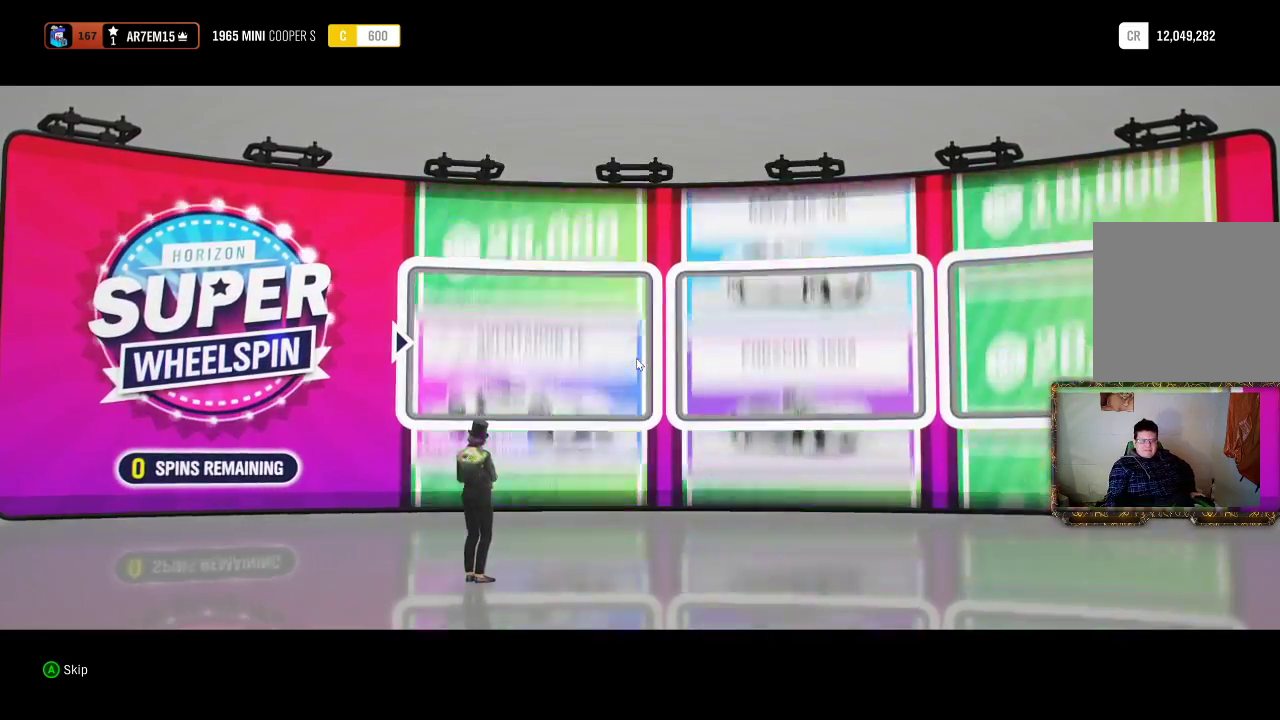
{"buttons": [], "left_stick": "center", "right_stick": "center", "events": []}
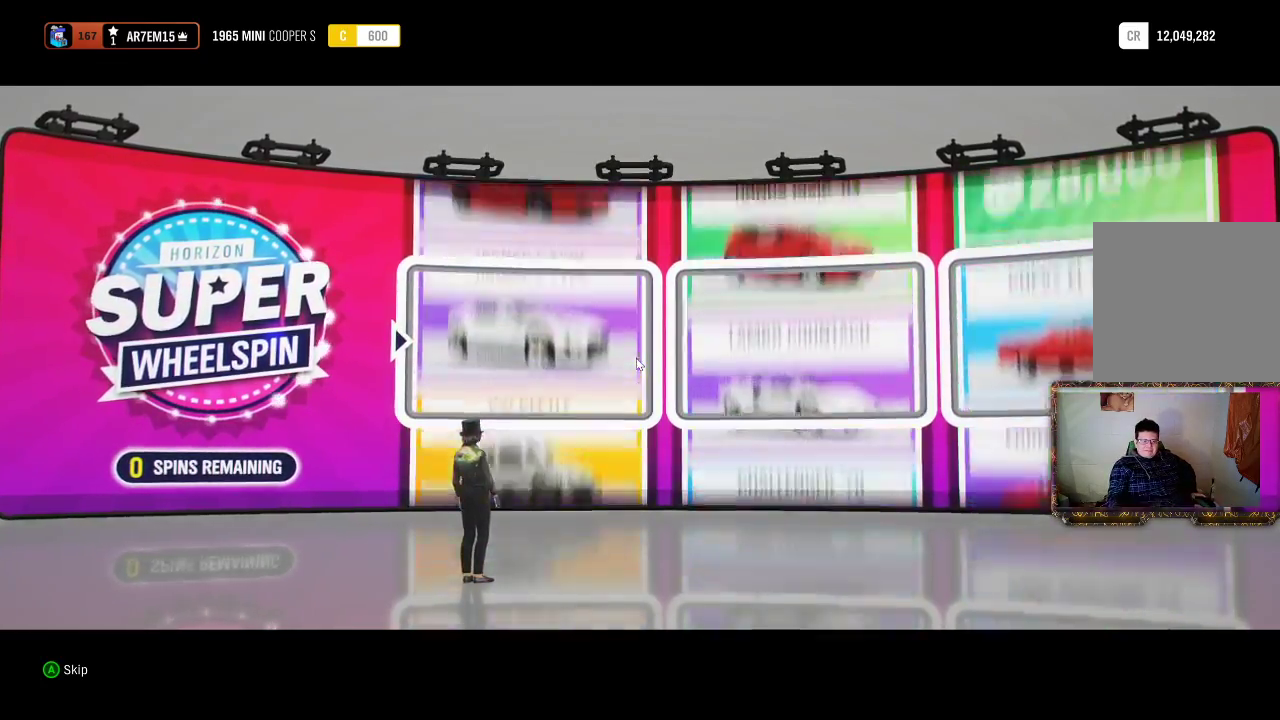
{"buttons": [], "left_stick": "center", "right_stick": "center", "events": [[267, "A", "down"], [383, "A", "up"]]}
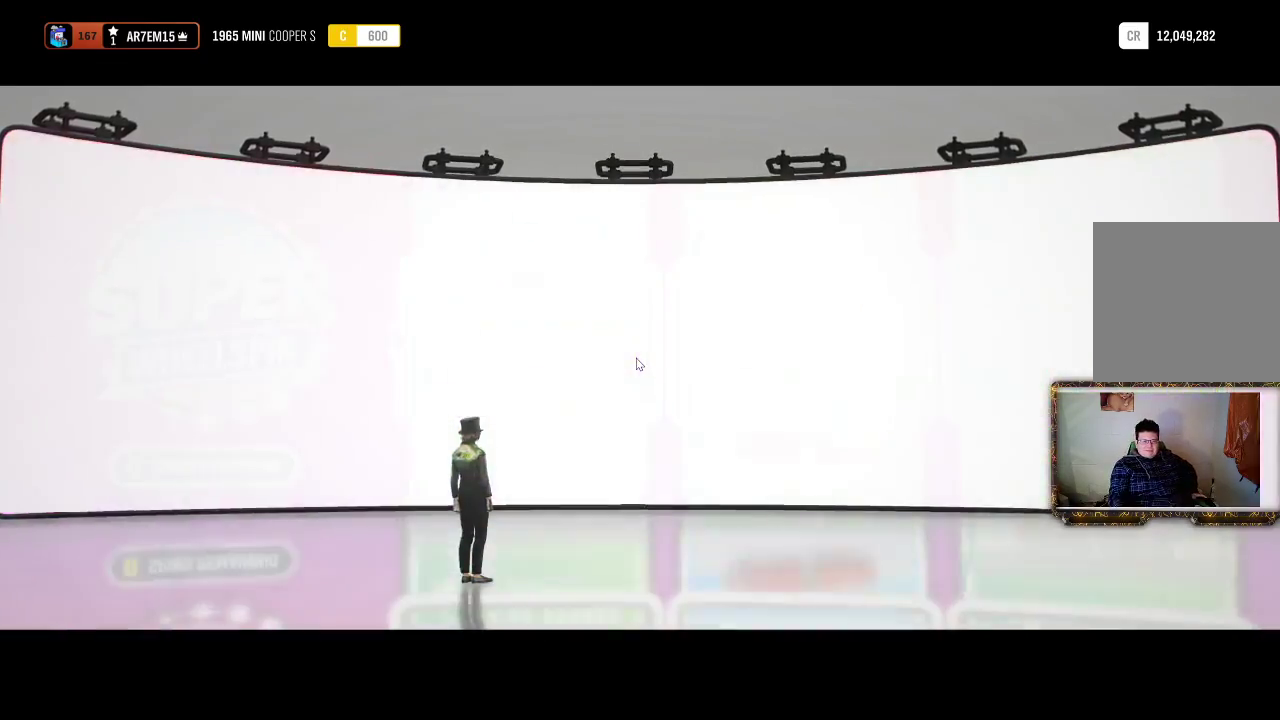
{"buttons": [], "left_stick": "center", "right_stick": "center", "events": []}
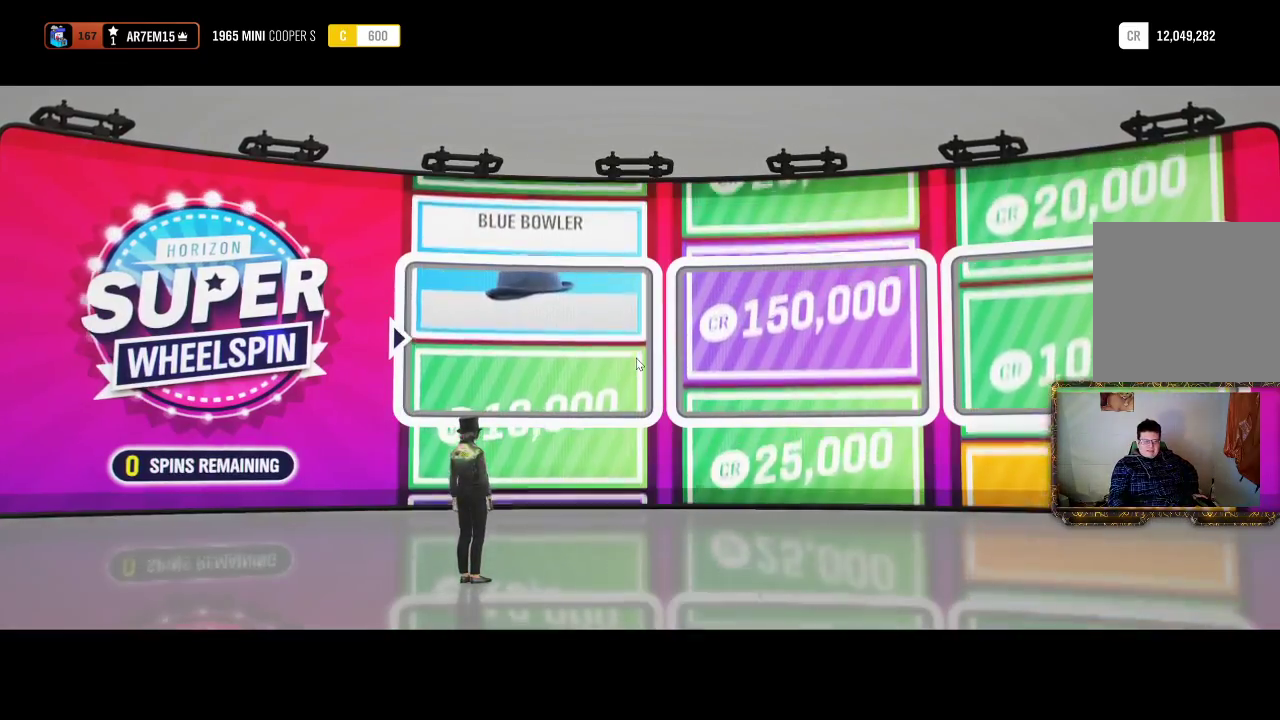
{"buttons": [], "left_stick": "center", "right_stick": "center", "events": []}
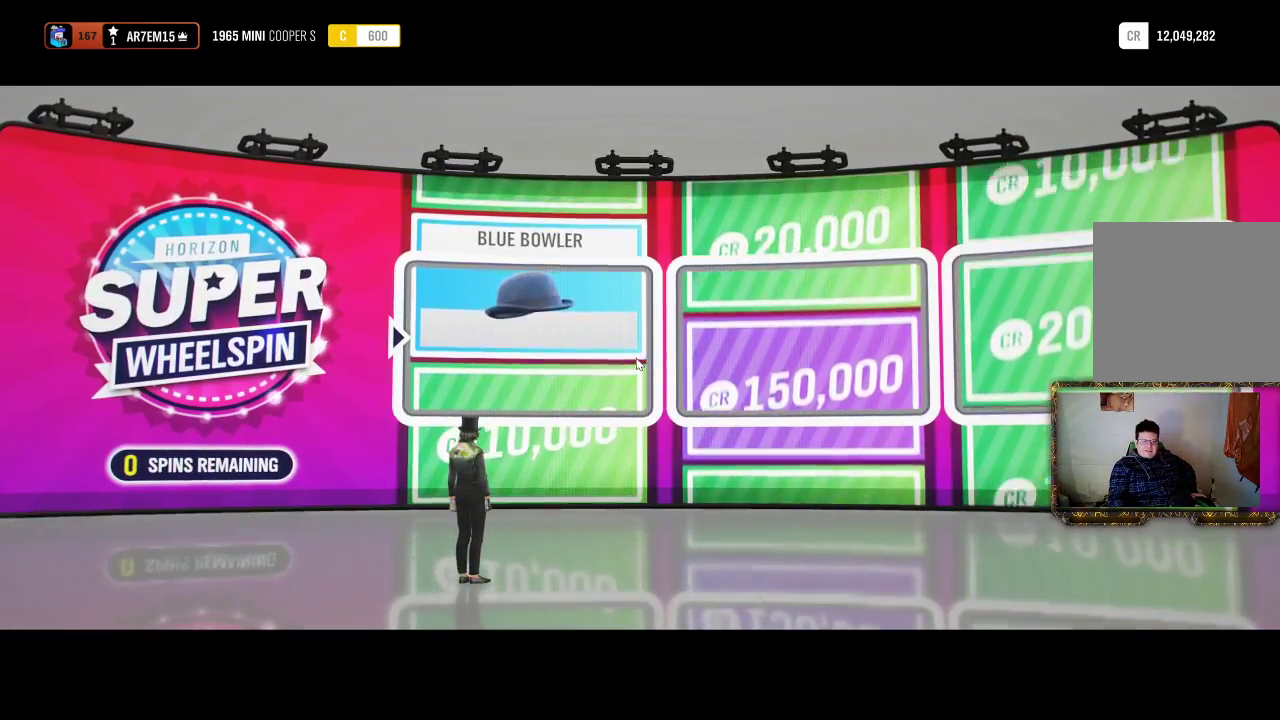
{"buttons": [], "left_stick": "center", "right_stick": "center", "events": []}
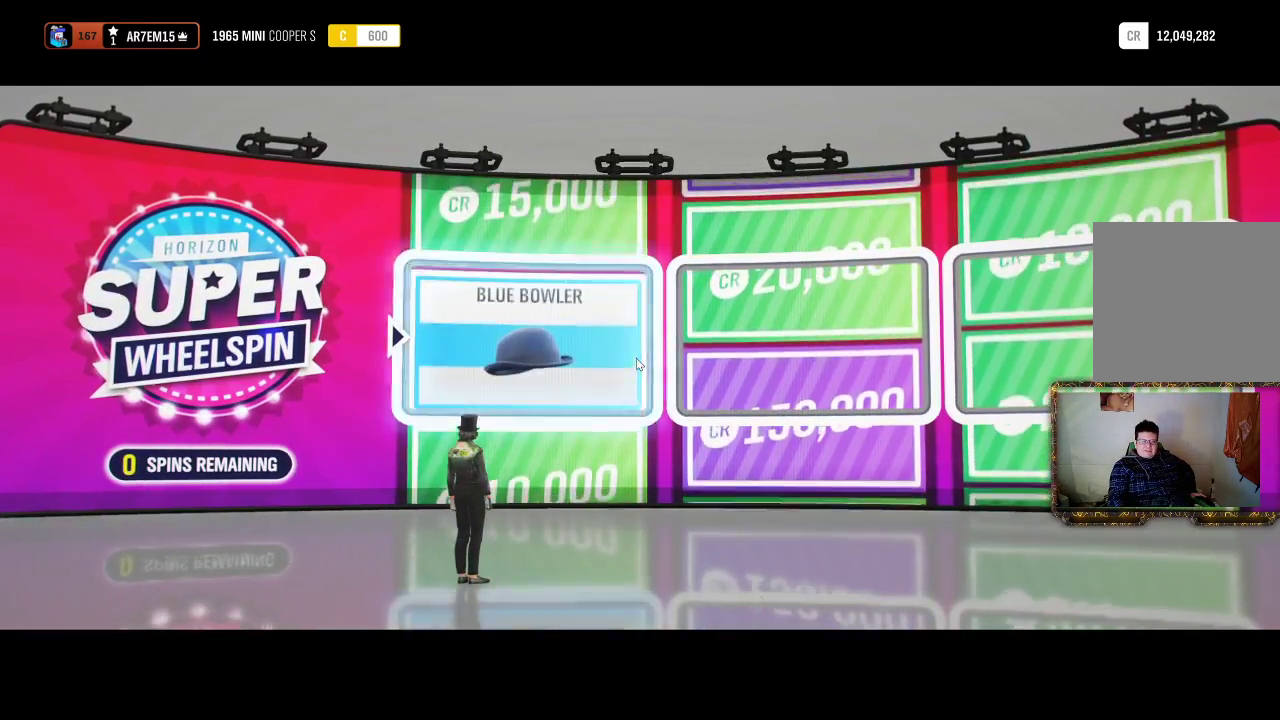
{"buttons": [], "left_stick": "center", "right_stick": "center", "events": []}
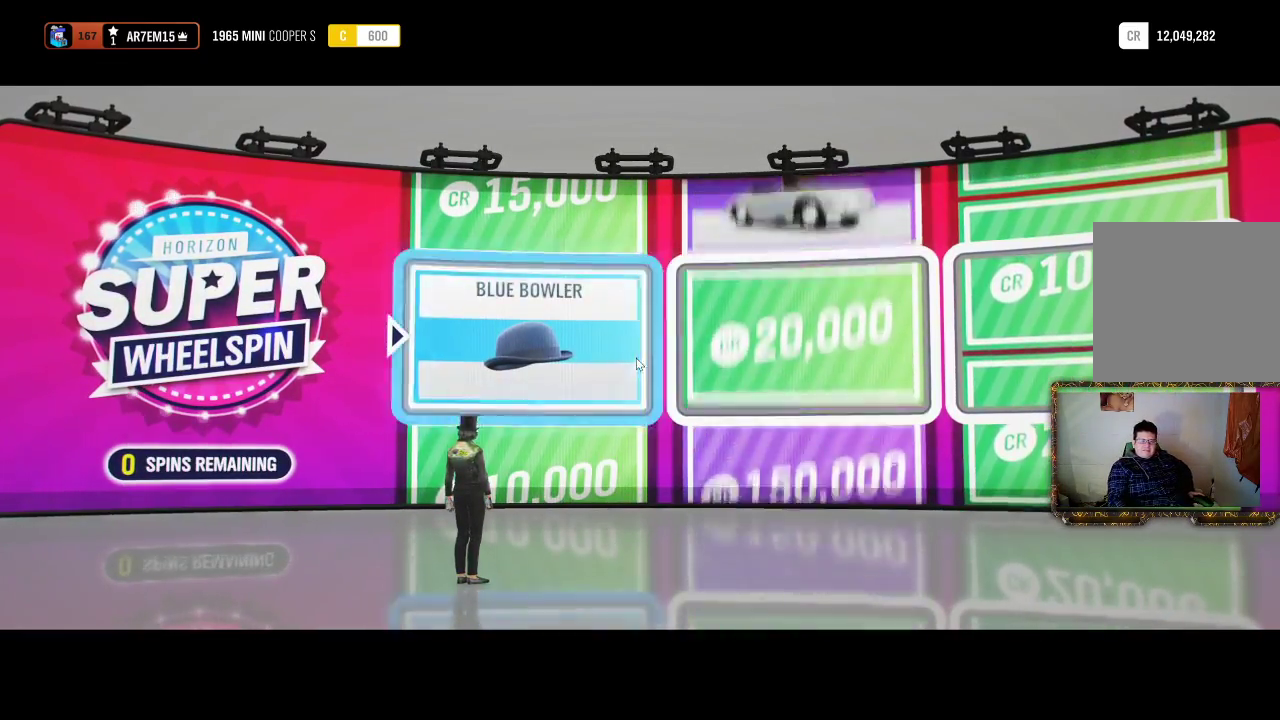
{"buttons": [], "left_stick": "center", "right_stick": "center", "events": []}
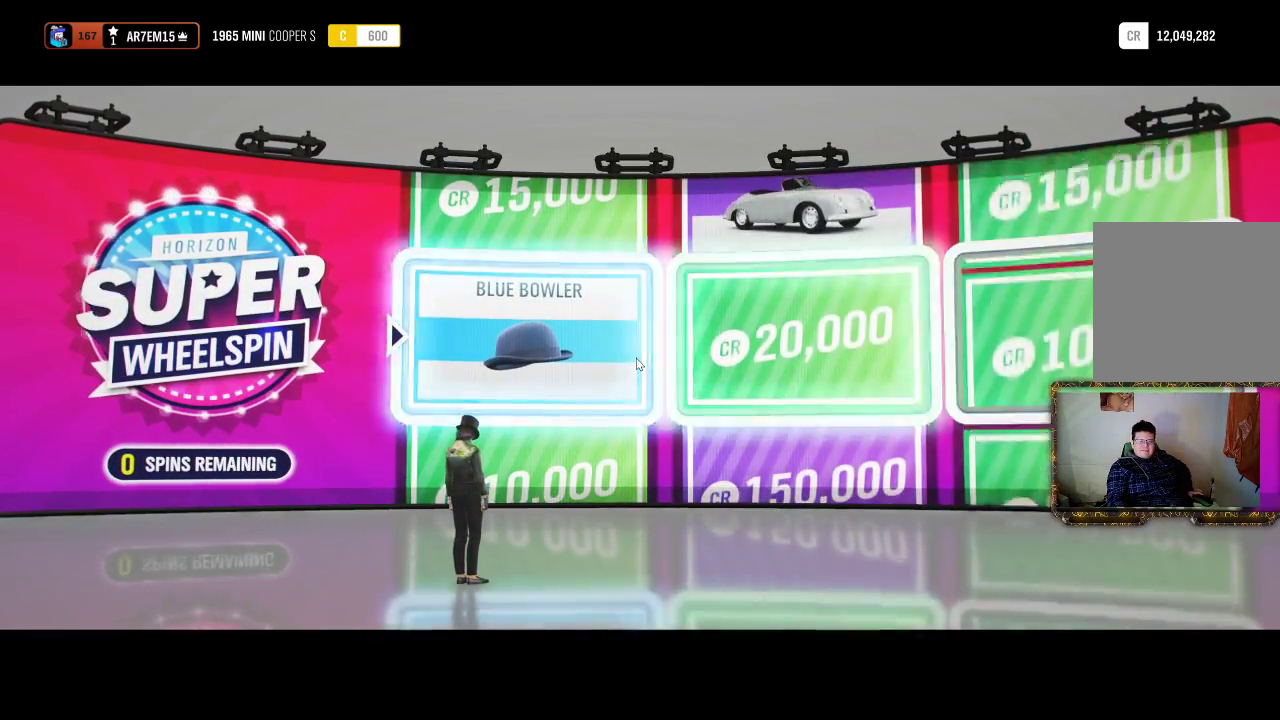
{"buttons": [], "left_stick": "center", "right_stick": "center", "events": []}
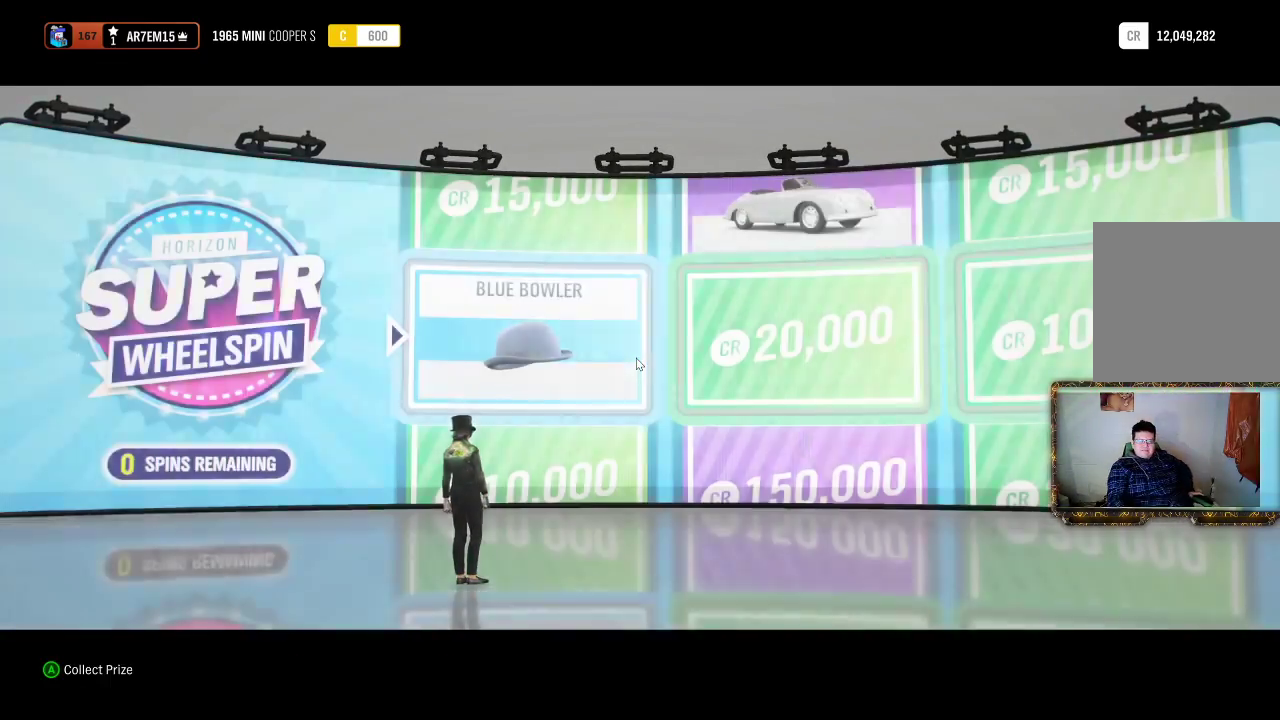
{"buttons": [], "left_stick": "center", "right_stick": "center", "events": []}
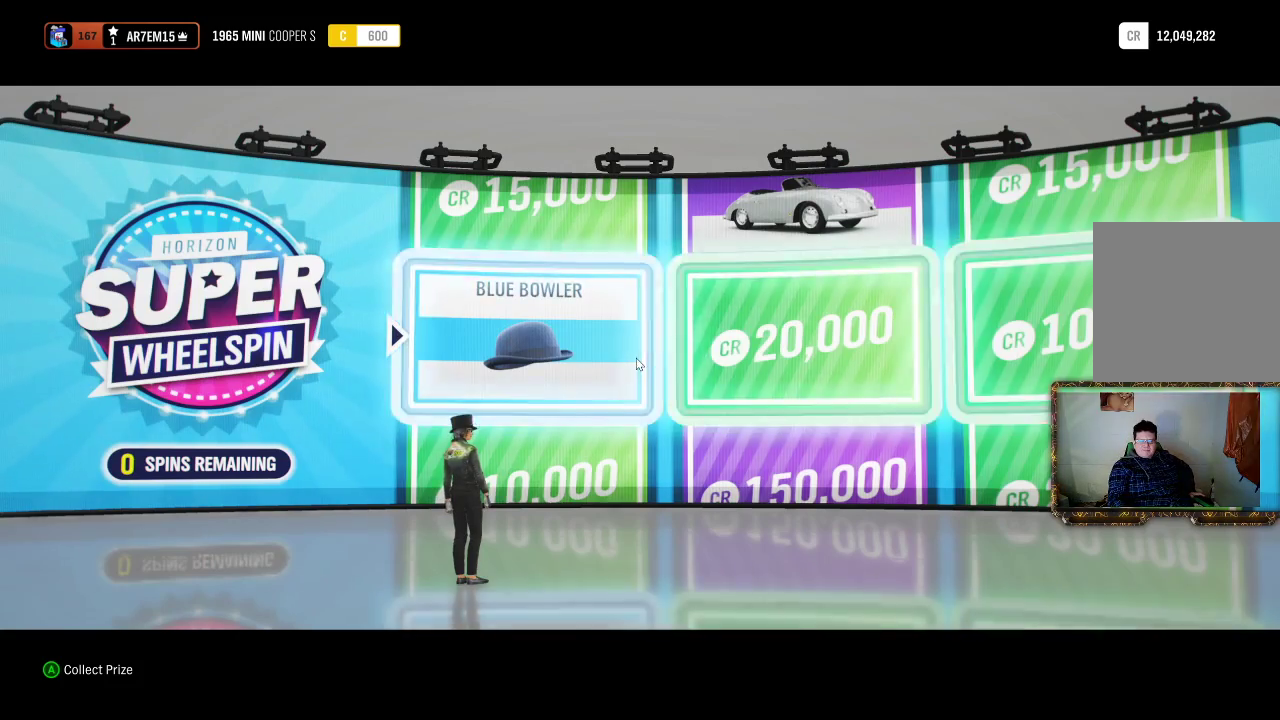
{"buttons": [], "left_stick": "center", "right_stick": "center", "events": []}
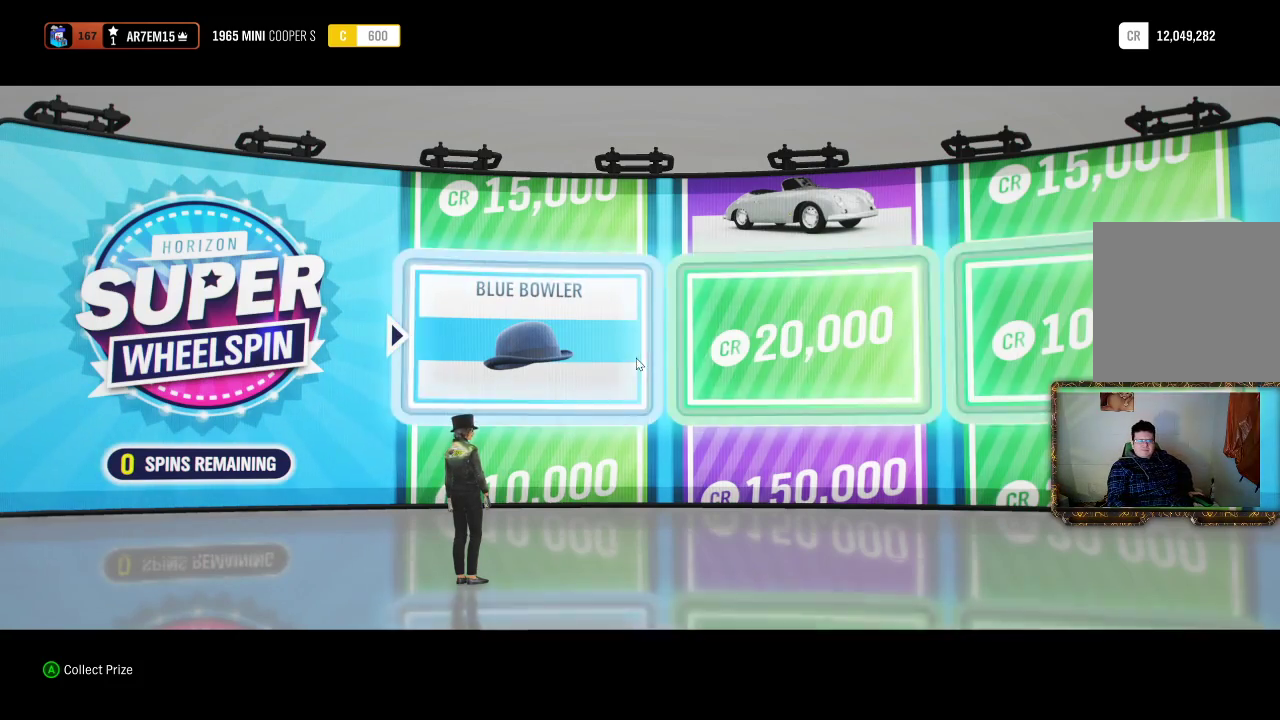
{"buttons": [], "left_stick": "center", "right_stick": "center", "events": []}
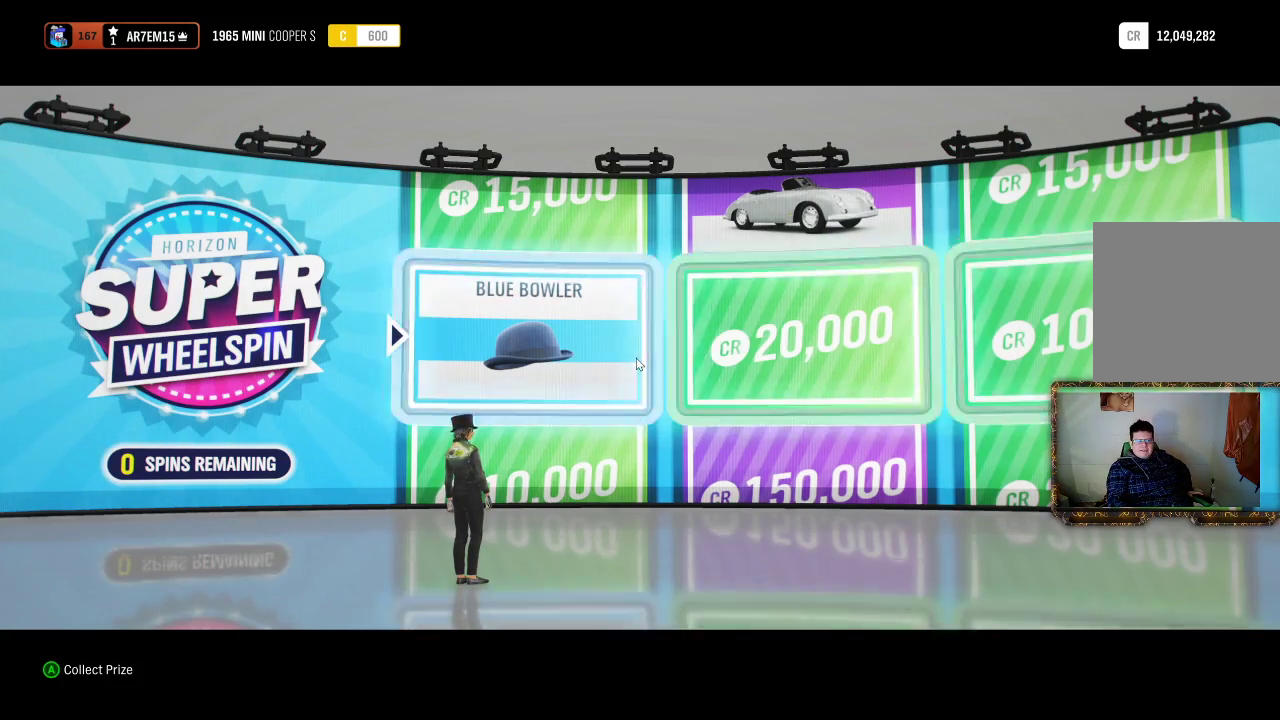
{"buttons": [], "left_stick": "center", "right_stick": "center", "events": [[233, "A", "down"], [417, "A", "up"]]}